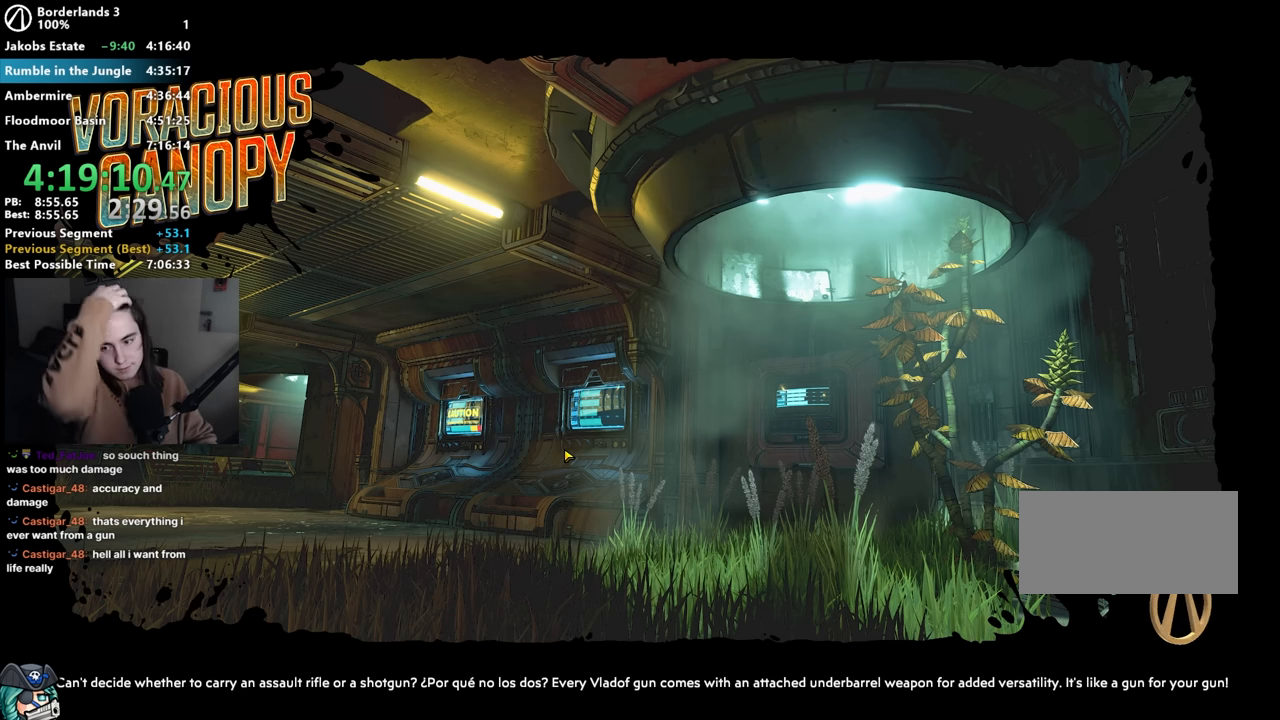
Gameplay with keyboard and mouse; each line is a JSON object with the keys and mouse buttons held at the frame after it. "events" lists presses ("down") and releases ("up") of "1", "2", "3", "4", "5", "a", "alt", "b", "c", "caps_lock", "ctrl", "d", "down", "e", "f", "g", "left", "q", "r", "right", "s", "shift", "space", "t", "tab", "up", "v", "w", "x", "z", "mouse_left", "mouse_middle", "mouse_right", "mouse_mb4", "mouse_mb5", "mouse_wheel_up" and "mouse_wheel_down" between this image and that frame as [ms after this image, input, new state], when the widget could be followed in between. "mouse_left", "mouse_middle", "mouse_right", "mouse_mb4", "mouse_mb5", "mouse_wheel_up", "mouse_wheel_down" = the "left", "middle", "right", "mb4", "mb5", "wheel_up", "wheel_down" buttons of the "mouse" list. No other keys are recorded. Not read: mouse_move other_keys.
{"keys": [], "mouse": [], "events": []}
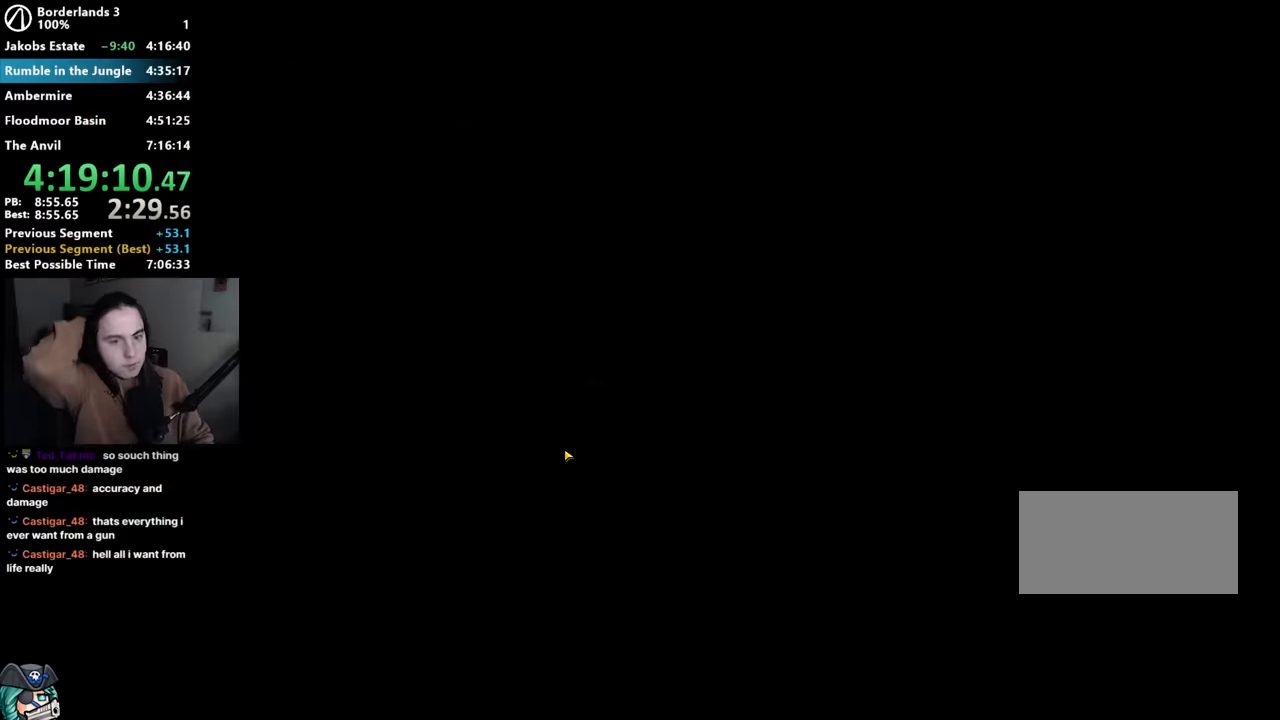
{"keys": [], "mouse": [], "events": []}
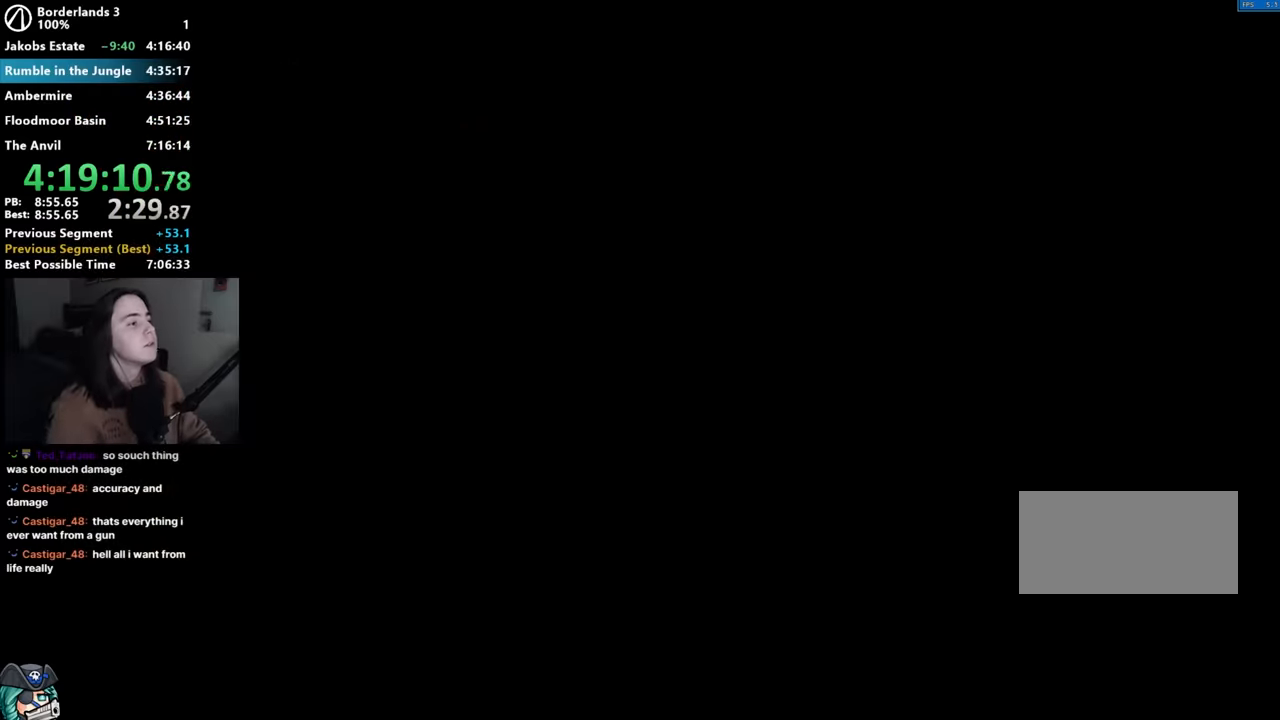
{"keys": [], "mouse": [], "events": []}
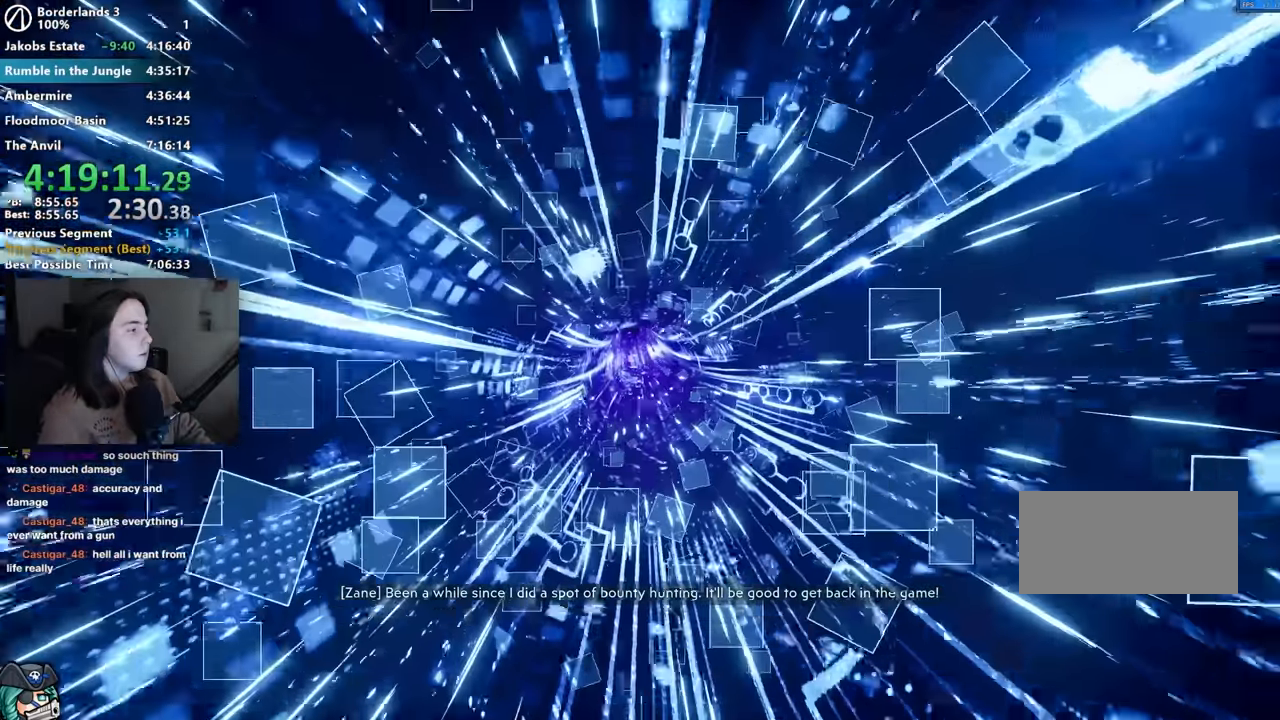
{"keys": [], "mouse": [], "events": []}
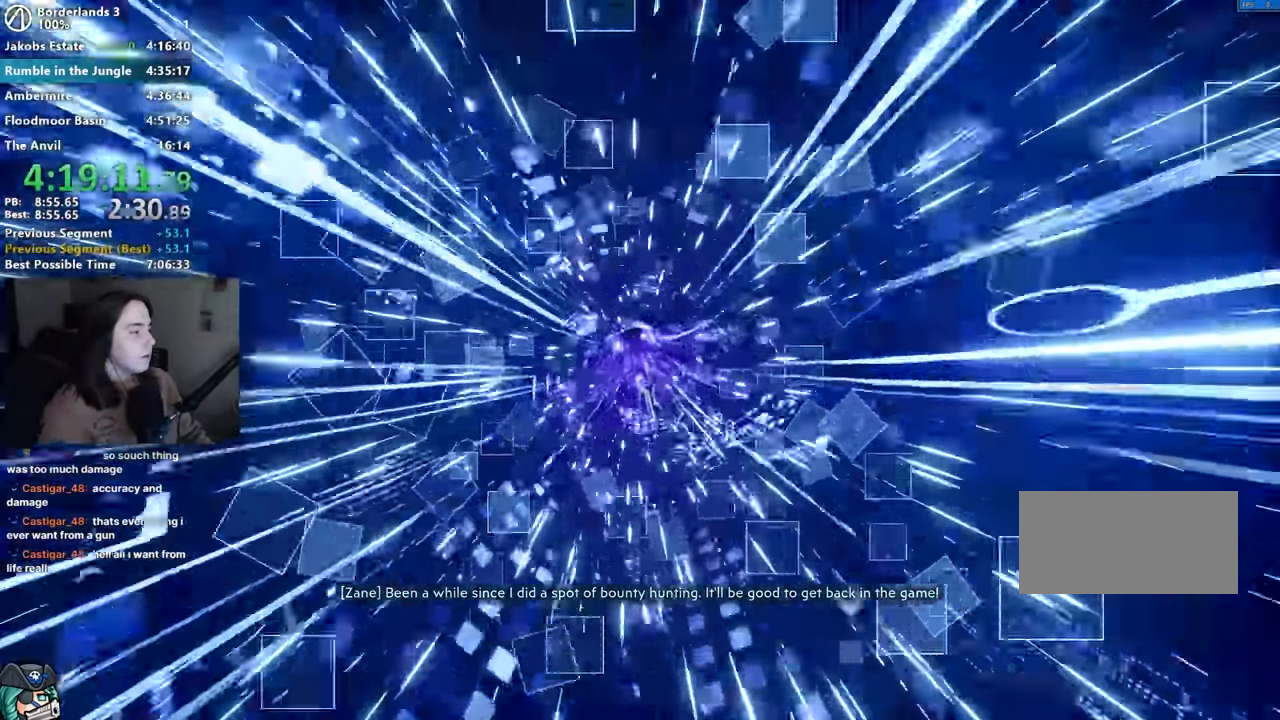
{"keys": [], "mouse": [], "events": []}
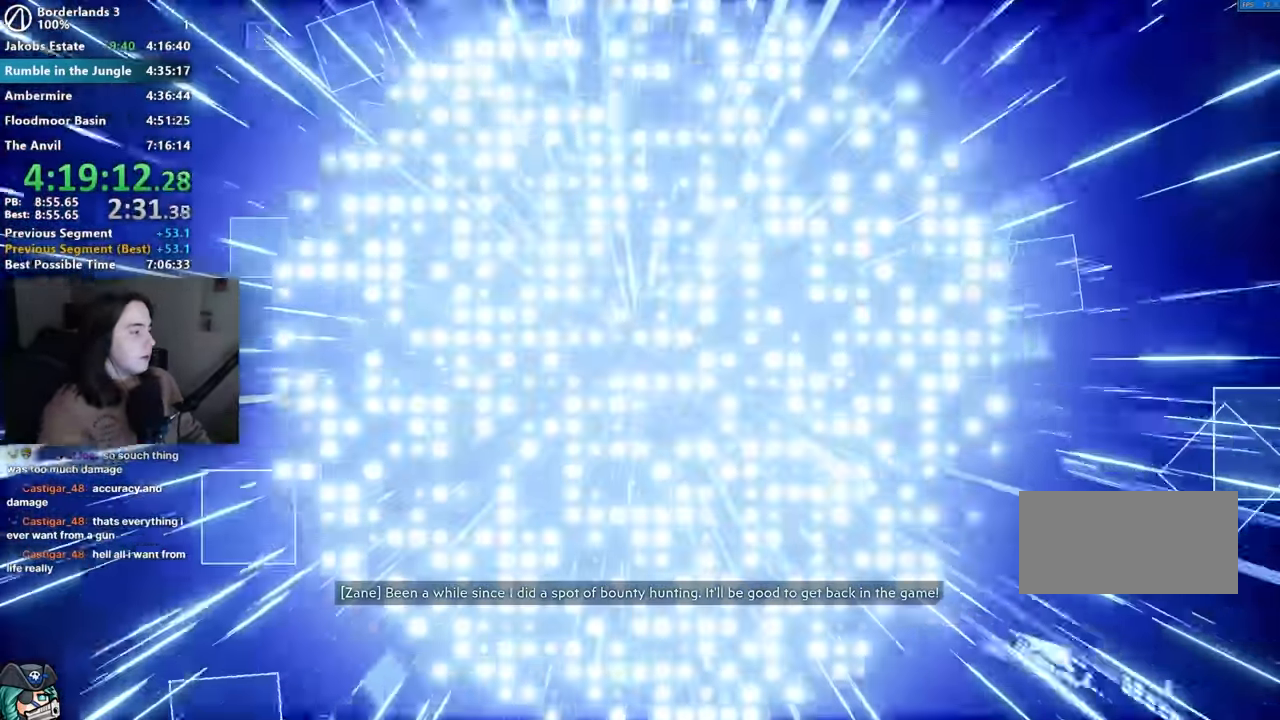
{"keys": [], "mouse": [], "events": []}
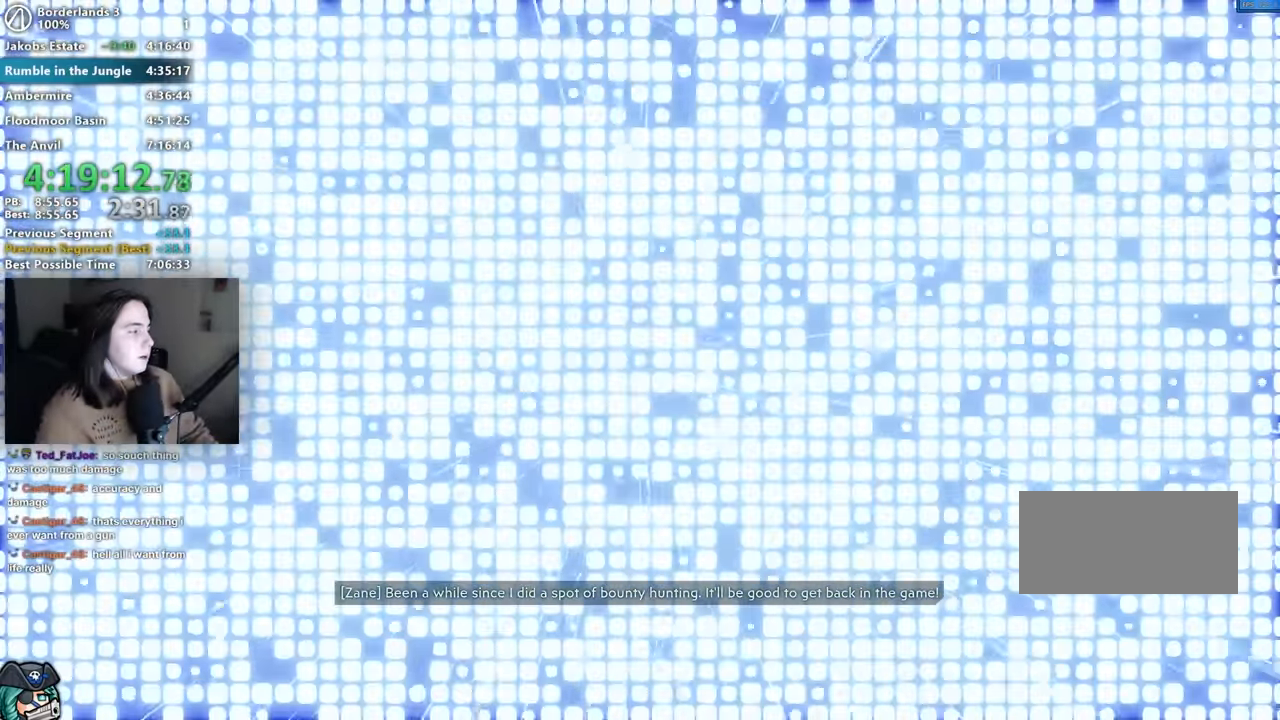
{"keys": [], "mouse": [], "events": []}
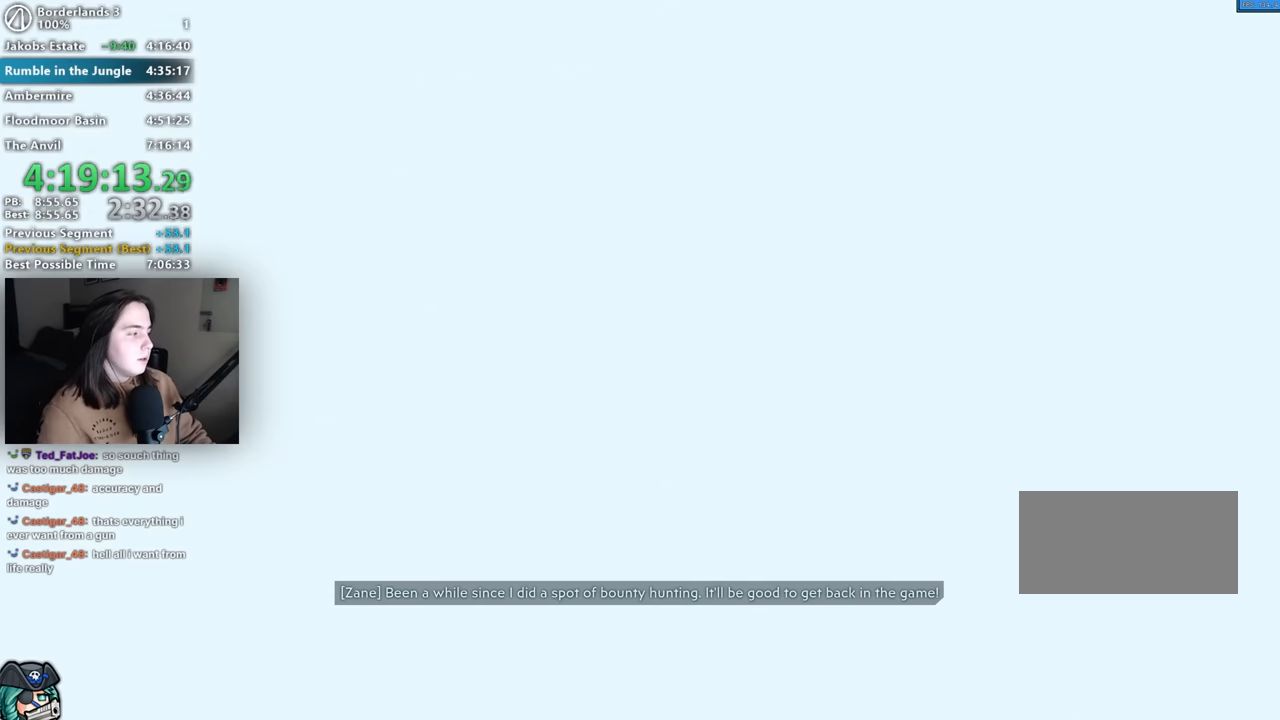
{"keys": ["shift", "w"], "mouse": [], "events": [[500, "shift", "down"], [500, "w", "down"]]}
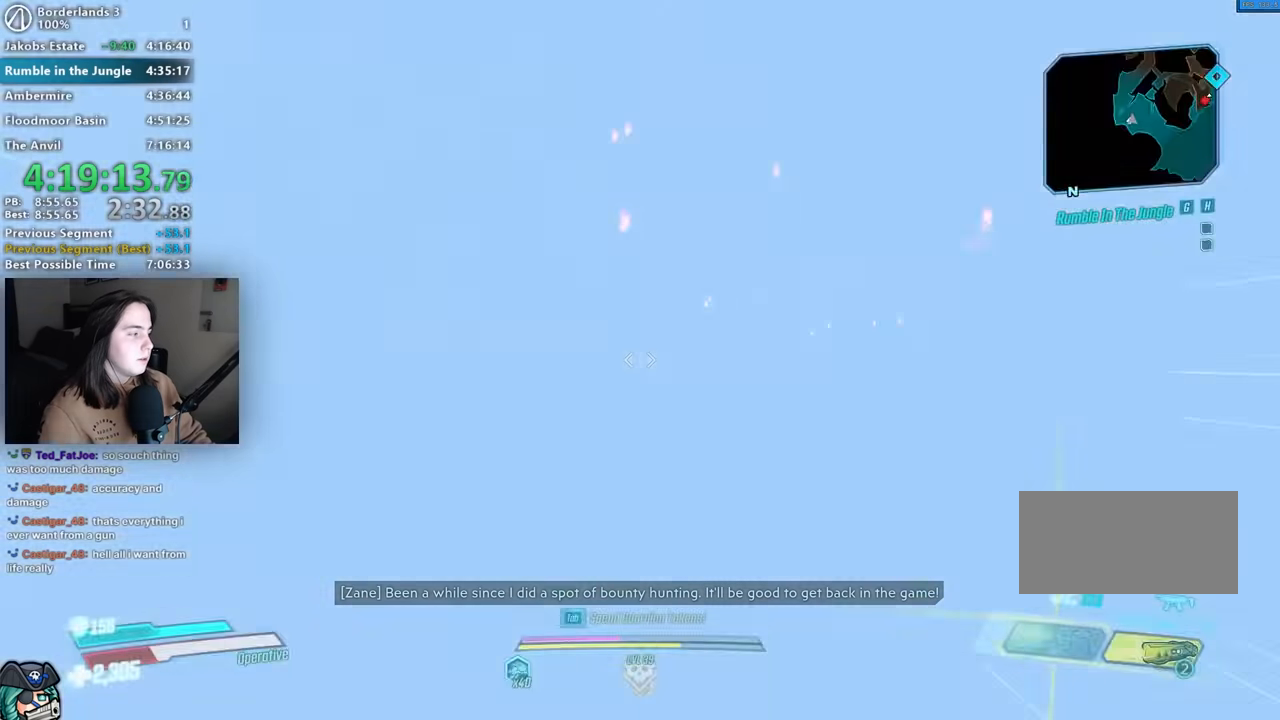
{"keys": ["w"], "mouse": [], "events": [[100, "r", "down"], [100, "shift", "up"], [200, "r", "up"], [200, "shift", "down"], [250, "r", "down"], [300, "shift", "up"], [333, "r", "up"], [383, "shift", "down"], [483, "shift", "up"]]}
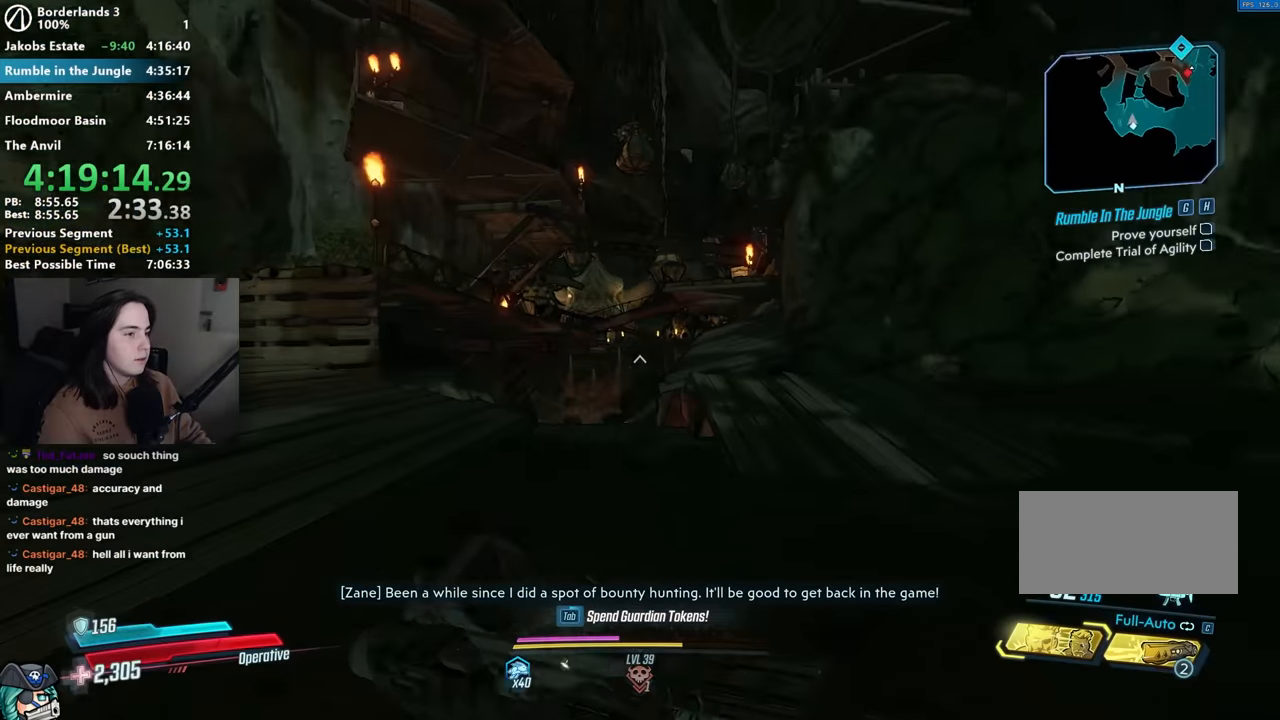
{"keys": ["d", "w"], "mouse": [], "events": [[350, "space", "down"], [400, "space", "up"], [450, "d", "down"]]}
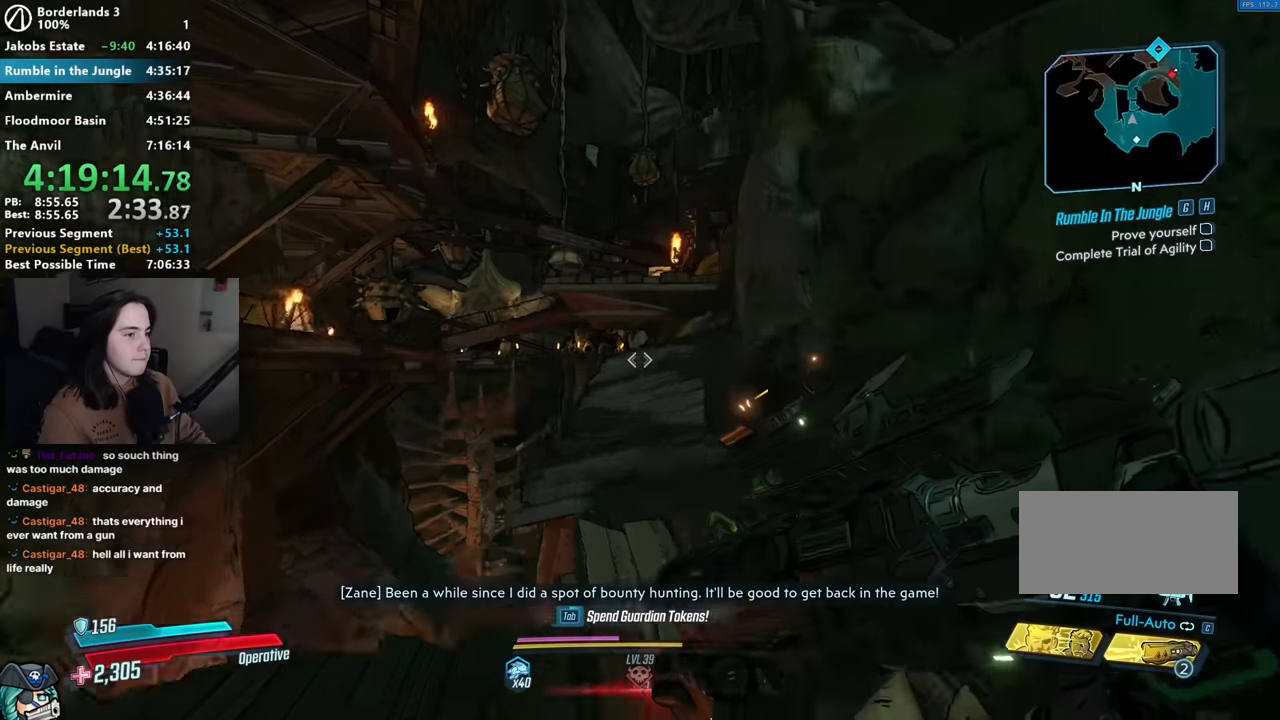
{"keys": [], "mouse": [], "events": [[150, "d", "up"], [150, "w", "up"], [233, "s", "down"], [283, "d", "down"], [367, "d", "up"], [367, "s", "up"]]}
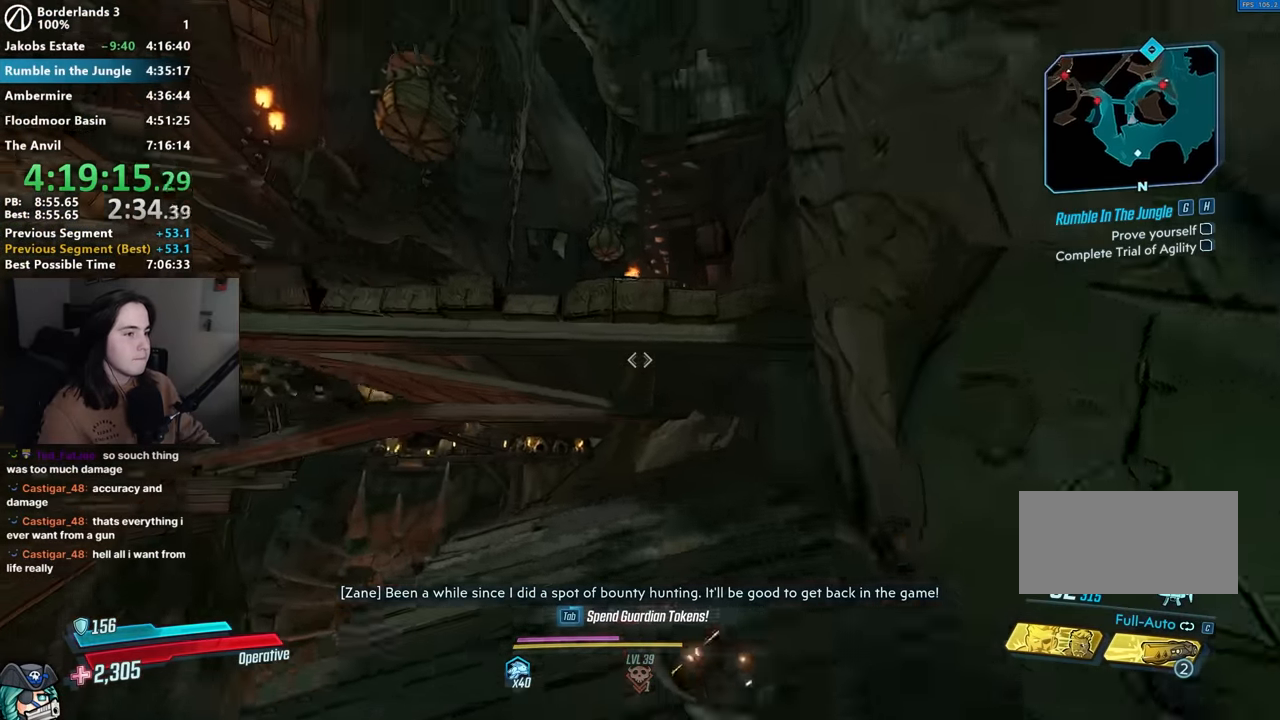
{"keys": ["w"], "mouse": [], "events": [[150, "a", "down"], [150, "space", "down"], [200, "w", "down"], [233, "space", "up"], [300, "a", "up"]]}
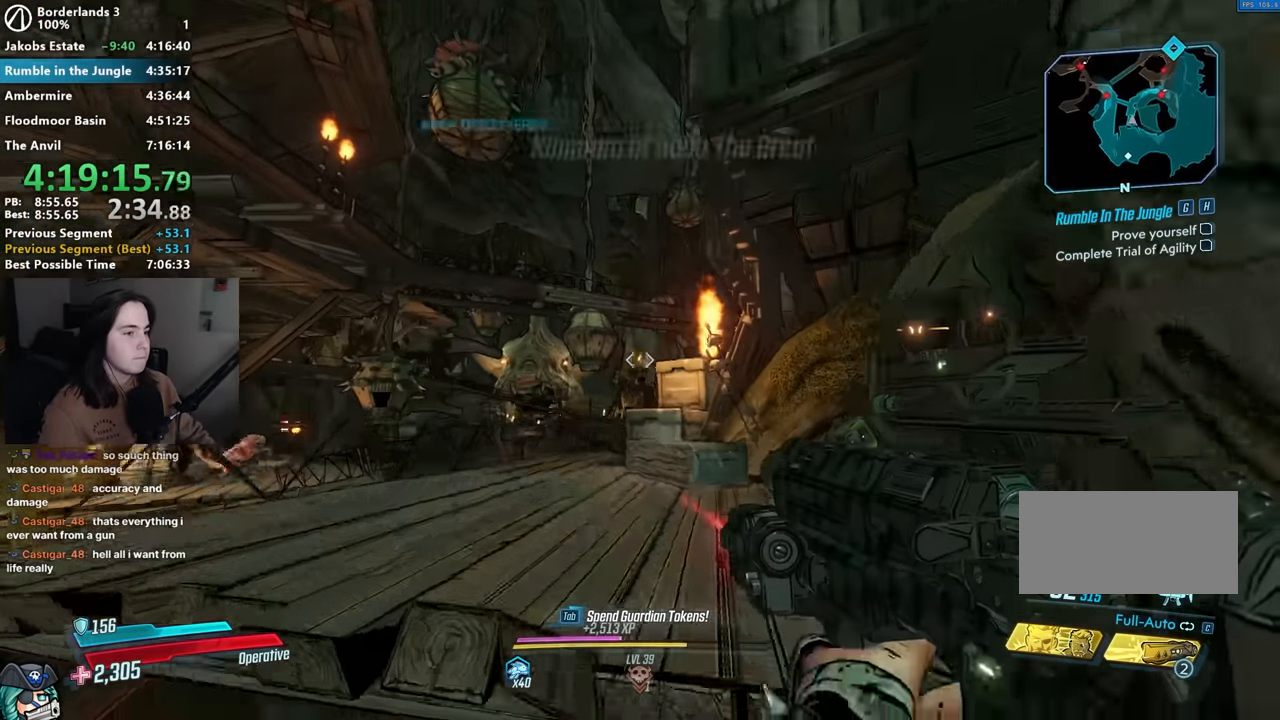
{"keys": [], "mouse": [], "events": [[67, "space", "down"], [317, "space", "up"], [350, "w", "up"]]}
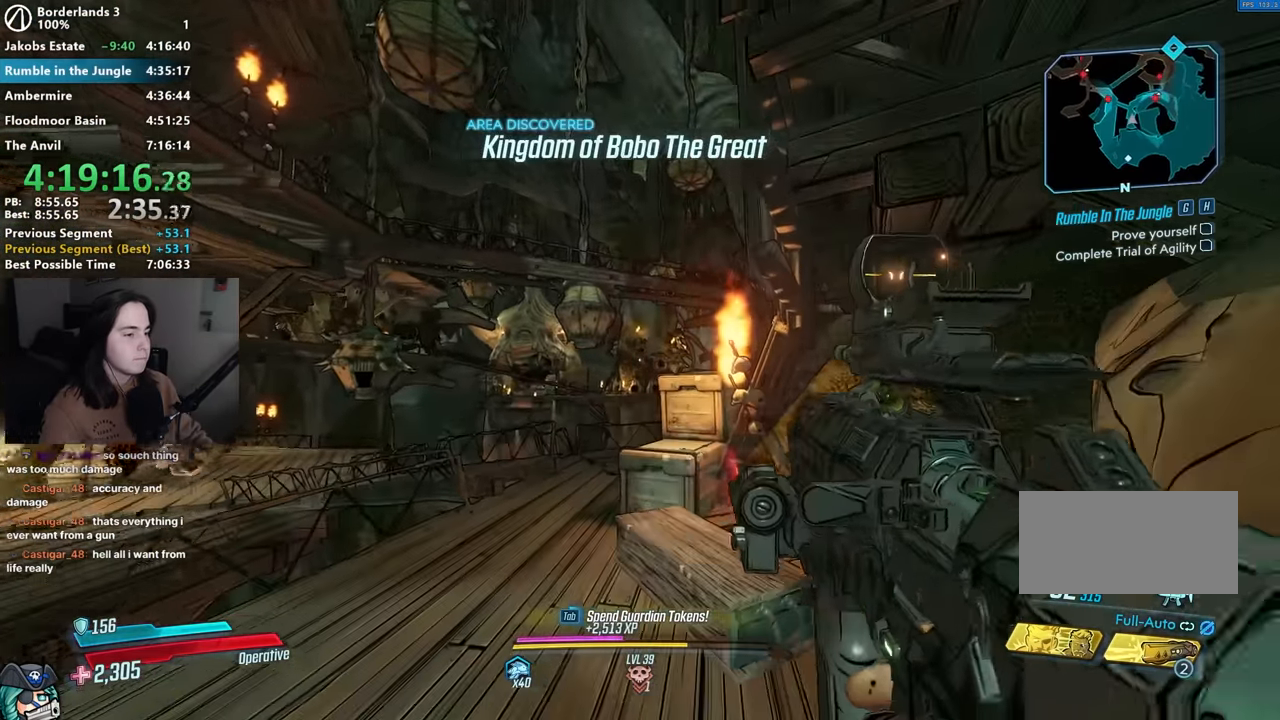
{"keys": ["a", "w"], "mouse": [], "events": [[83, "a", "down"], [83, "w", "down"]]}
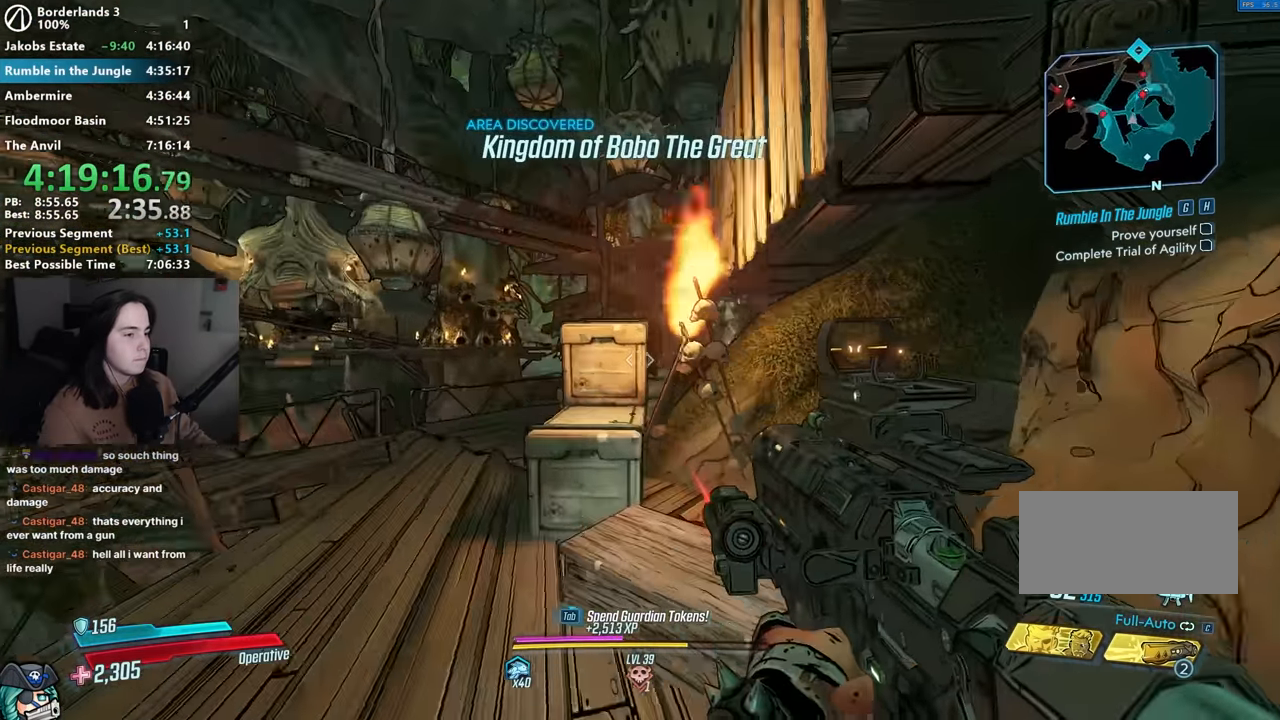
{"keys": ["w"], "mouse": [], "events": [[300, "a", "up"], [433, "space", "down"], [450, "space", "up"]]}
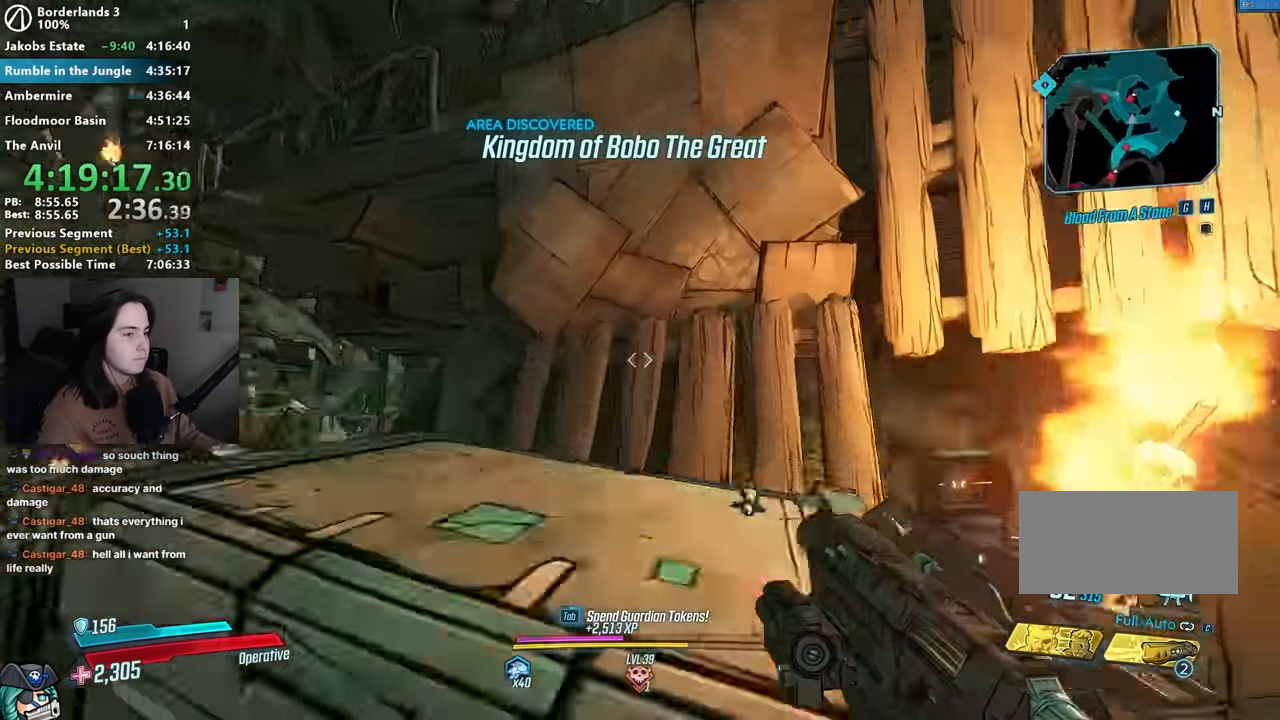
{"keys": [], "mouse": [], "events": [[67, "d", "down"], [267, "space", "down"], [350, "d", "up"], [350, "space", "up"], [350, "w", "up"]]}
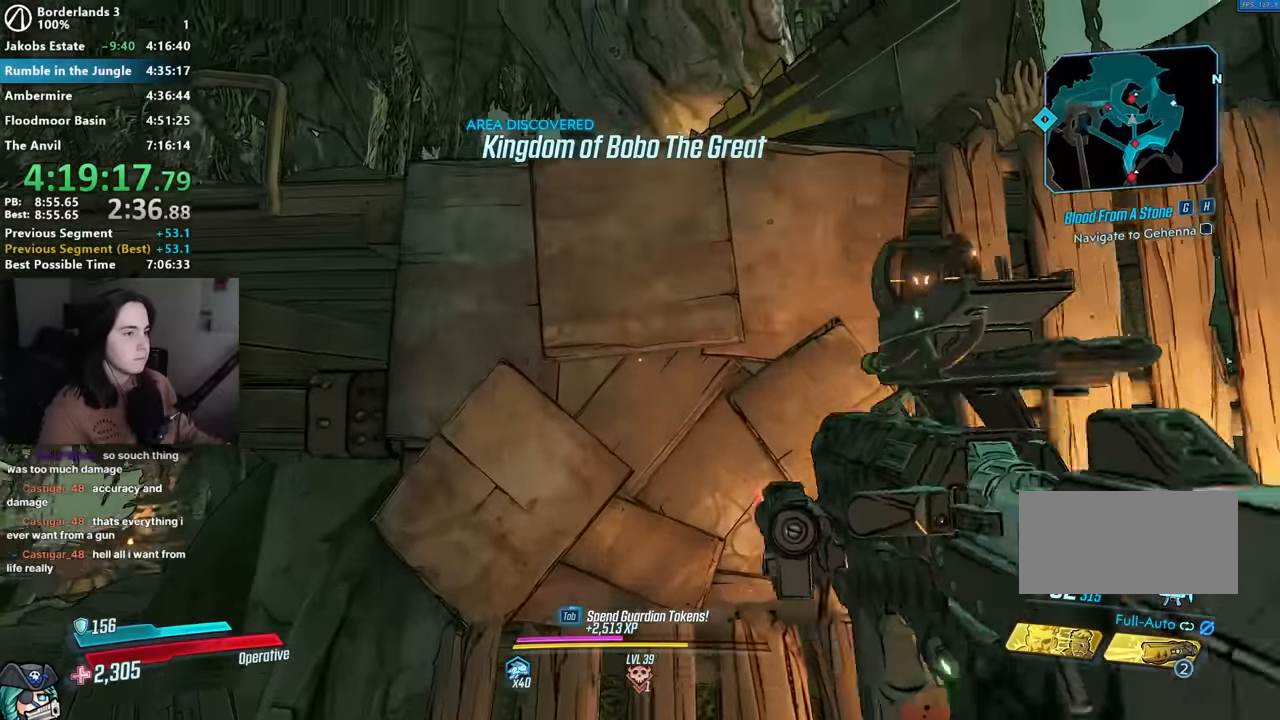
{"keys": ["space", "w"], "mouse": [], "events": [[34, "w", "down"], [134, "space", "down"], [184, "space", "up"], [284, "space", "down"], [367, "space", "up"], [417, "space", "down"]]}
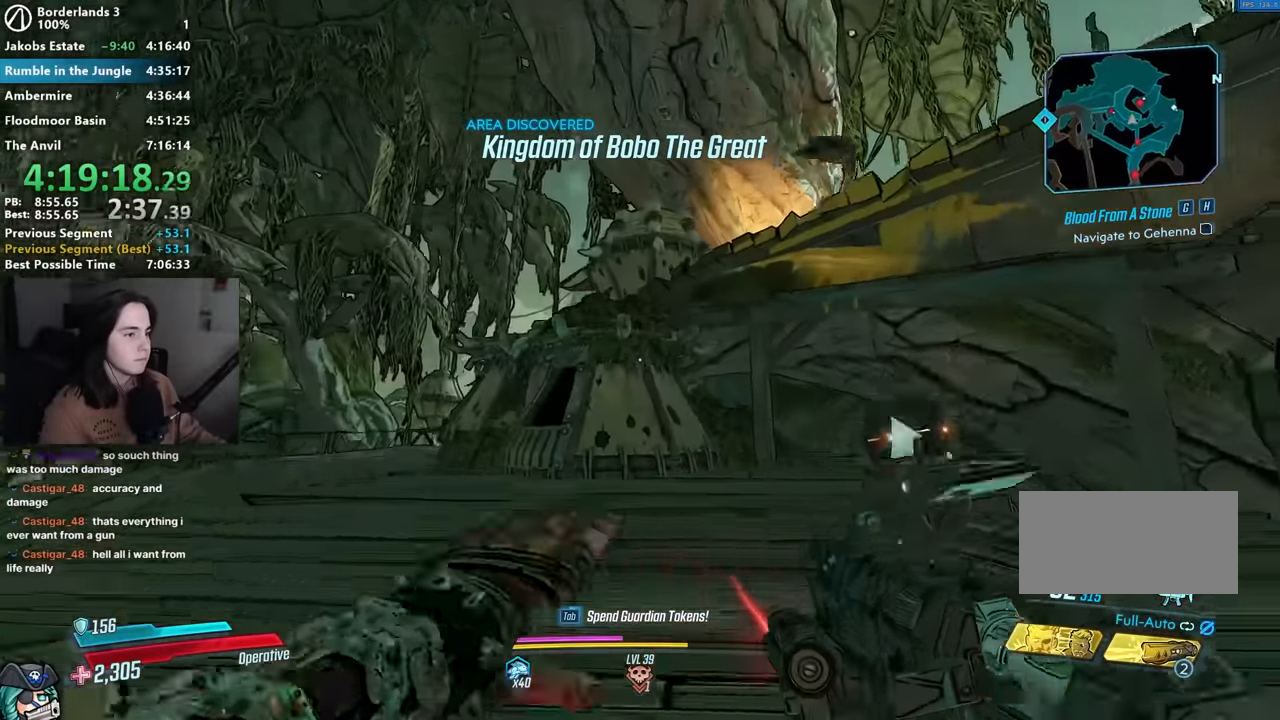
{"keys": ["a", "w"], "mouse": [], "events": [[67, "space", "up"], [484, "a", "down"]]}
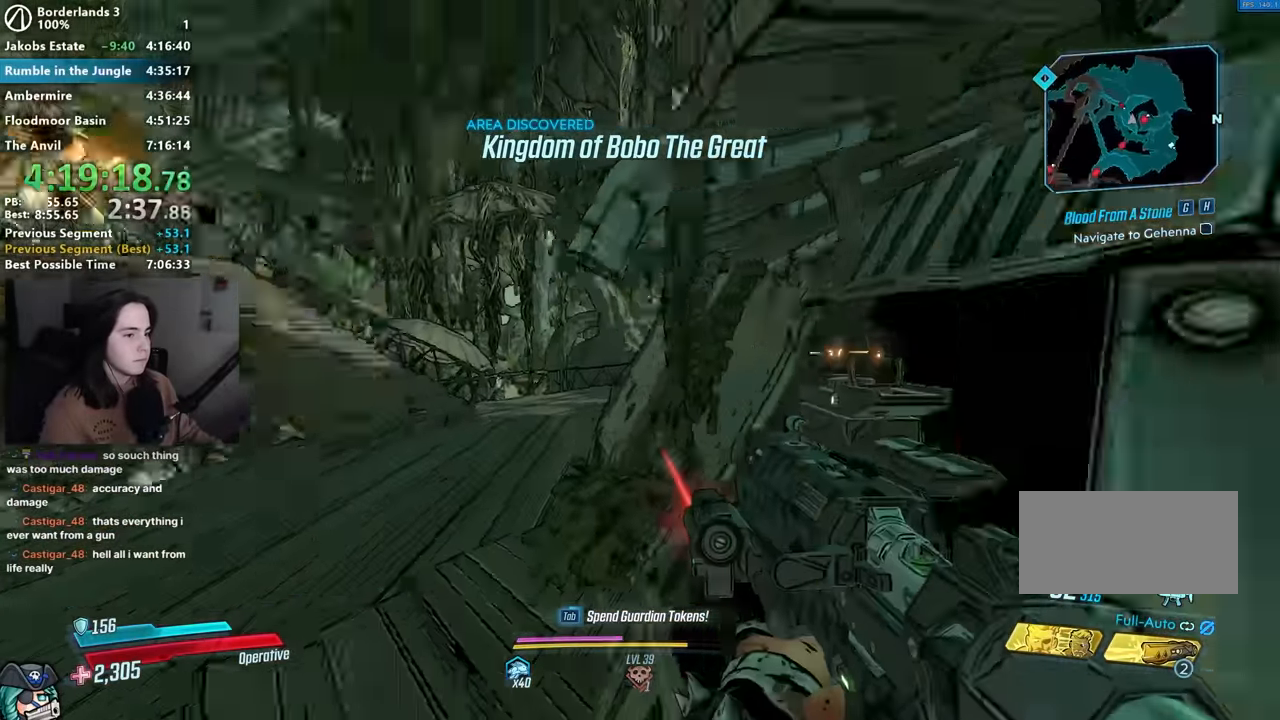
{"keys": ["w"], "mouse": [], "events": [[167, "a", "up"]]}
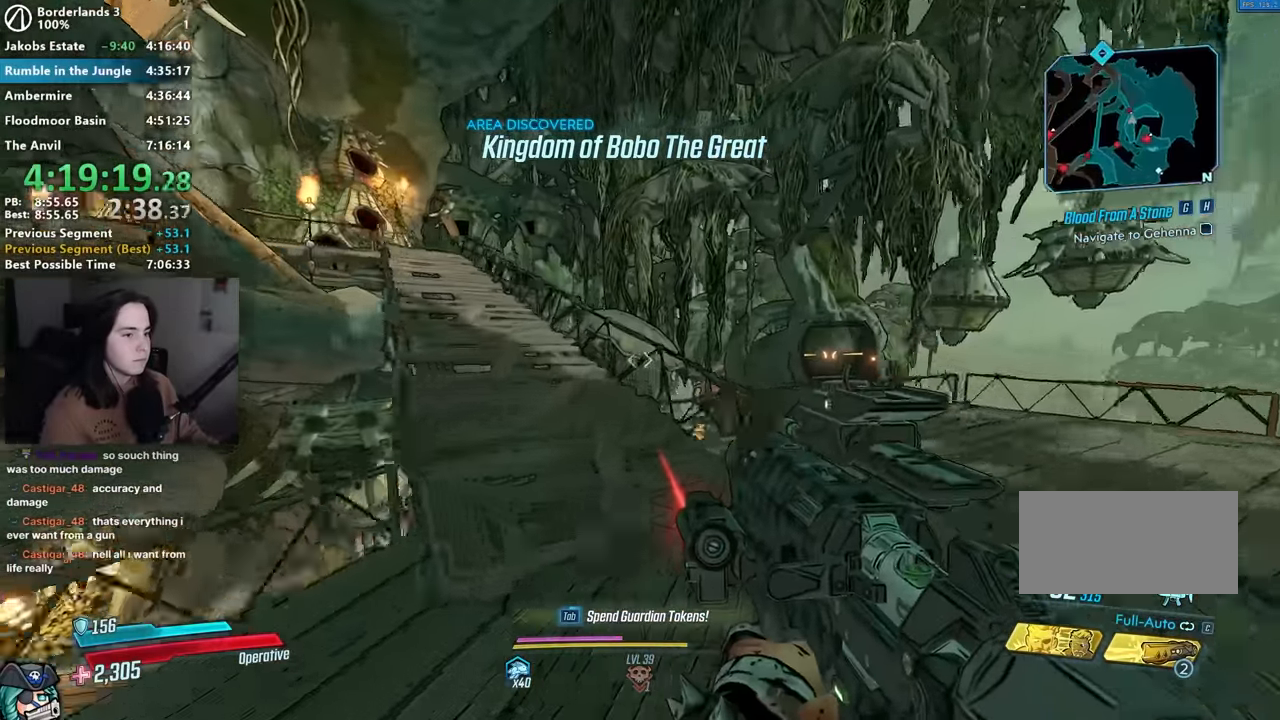
{"keys": ["w"], "mouse": [], "events": [[50, "shift", "down"], [134, "shift", "up"], [234, "shift", "down"], [317, "shift", "up"]]}
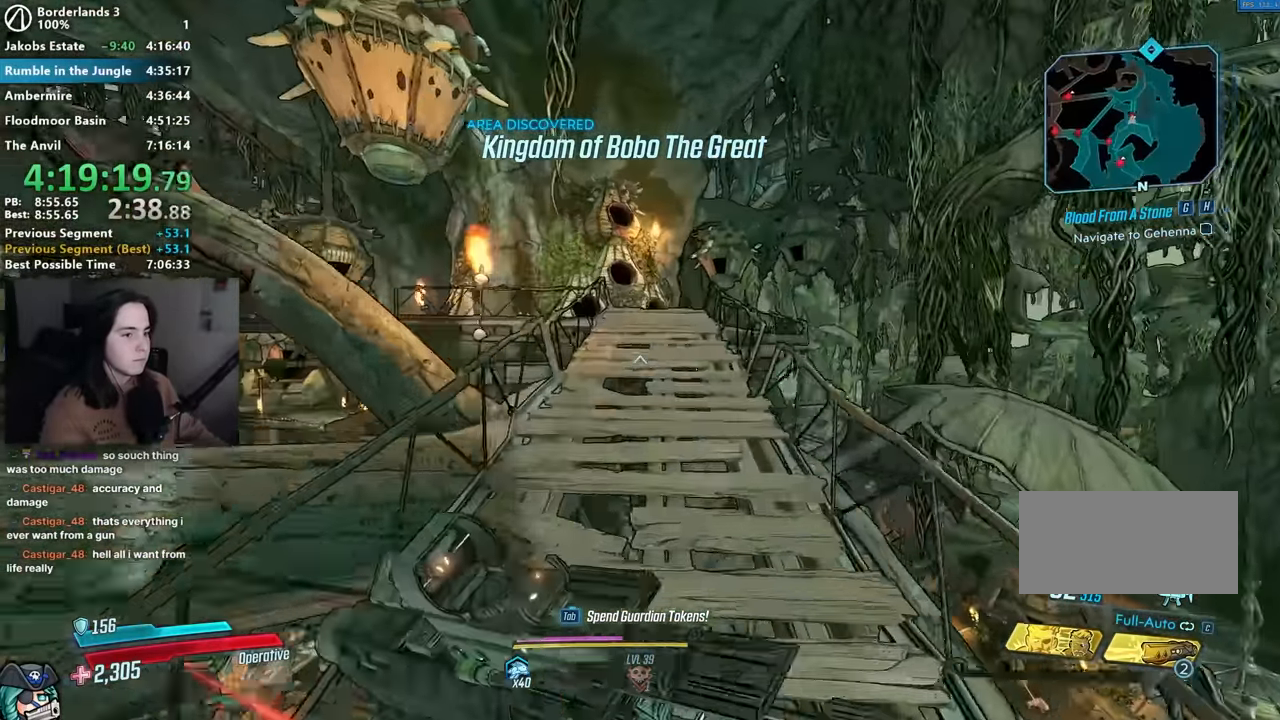
{"keys": ["w"], "mouse": [], "events": []}
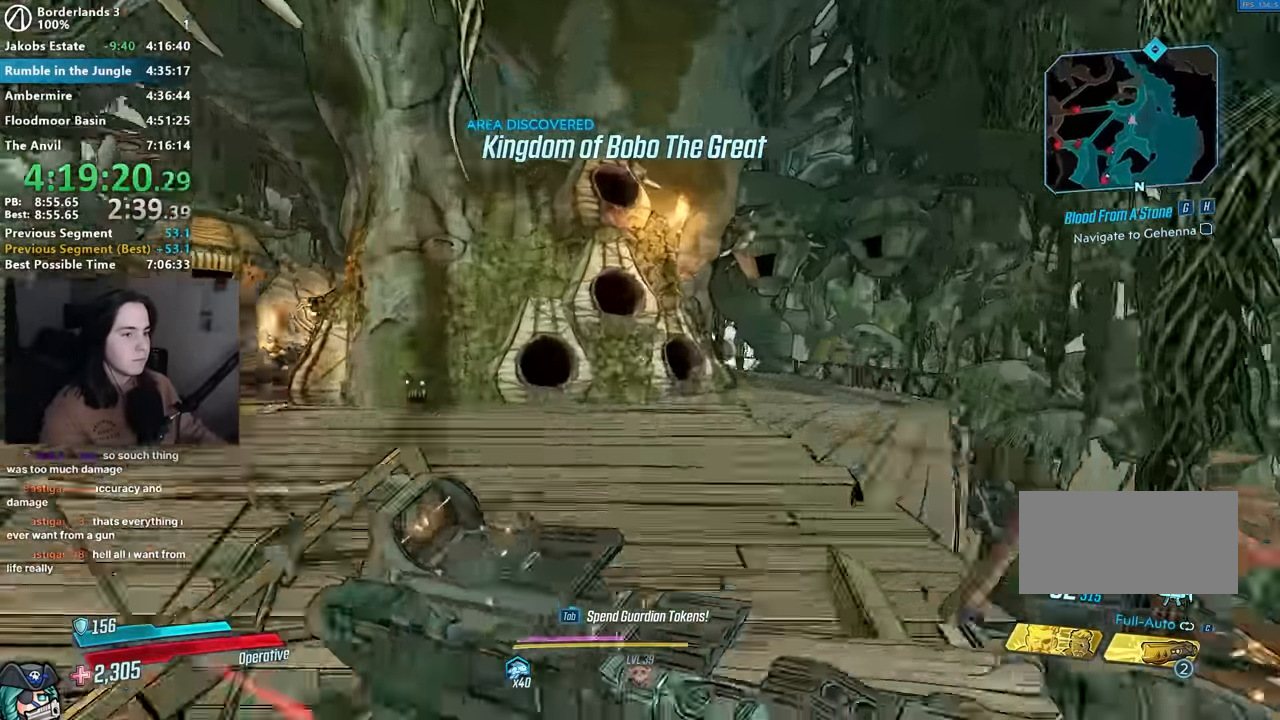
{"keys": ["w"], "mouse": [], "events": []}
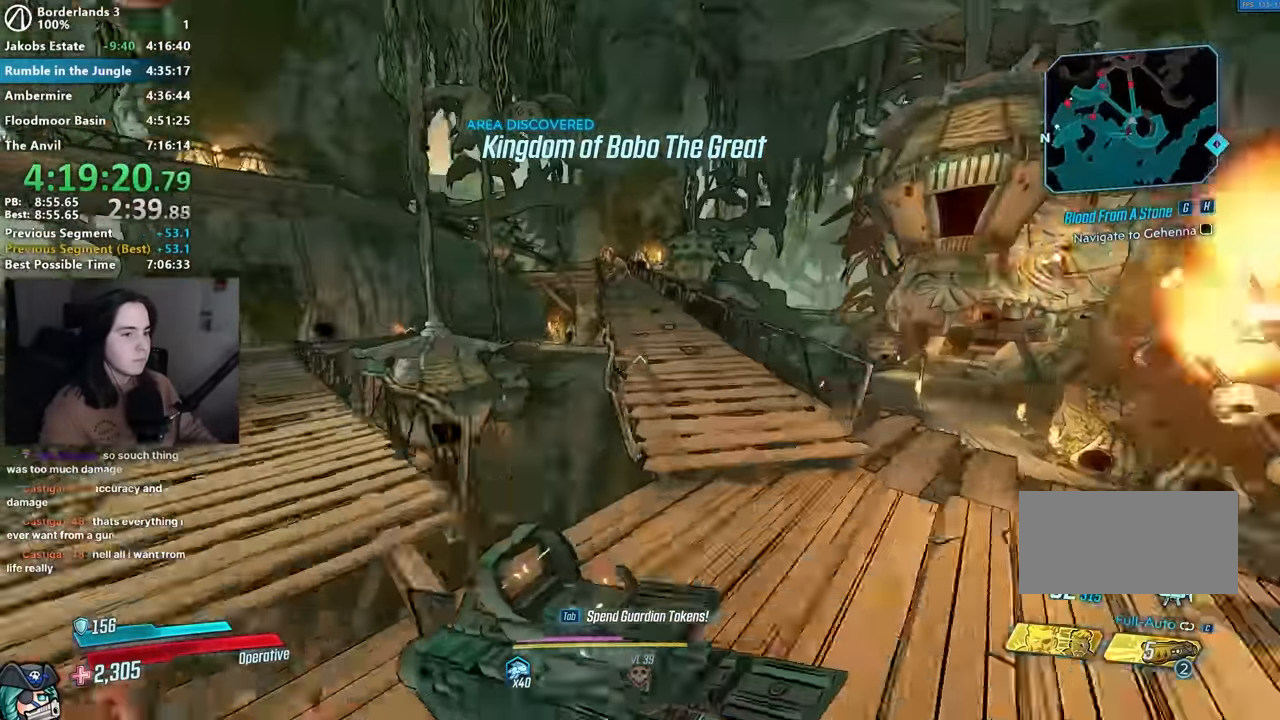
{"keys": ["w"], "mouse": [], "events": []}
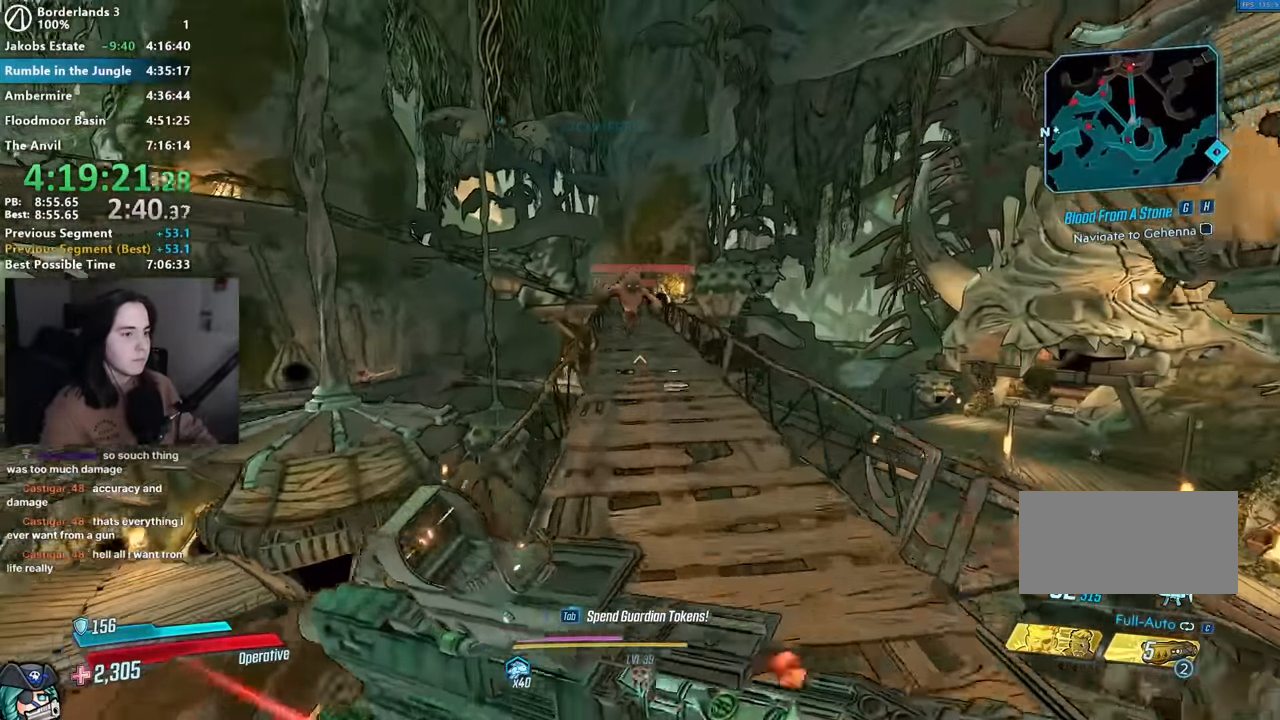
{"keys": ["w"], "mouse": [], "events": [[100, "d", "down"], [200, "d", "up"]]}